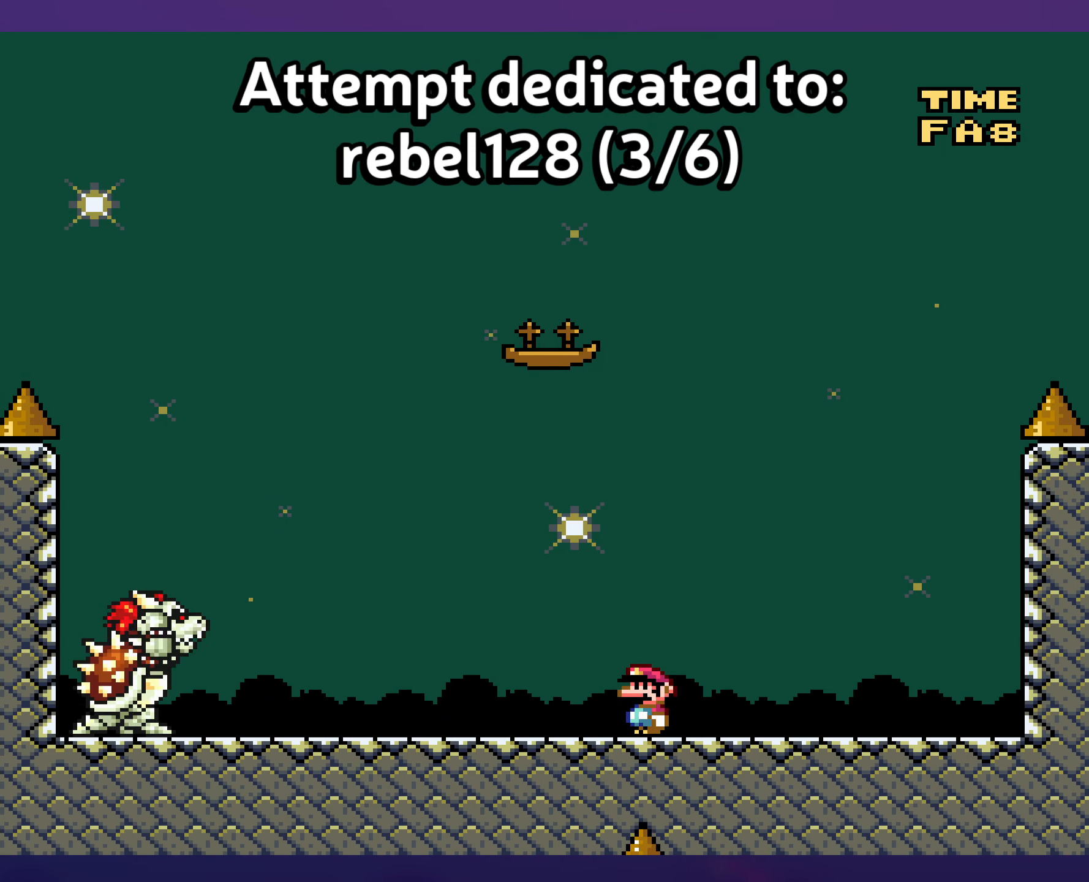
Gameplay with a controller (Nintendo layout); each line is a JSON object with the inputs held at the frame after it. "events" lists button and stick changes between this image and that frame as [ms after this image, input, new state], when the widget could be followed in between. Not read: L3 R3.
{"buttons": ["Y", "DPAD_RIGHT"], "events": [[266, "B", "down"], [283, "DPAD_RIGHT", "down"], [416, "B", "up"]]}
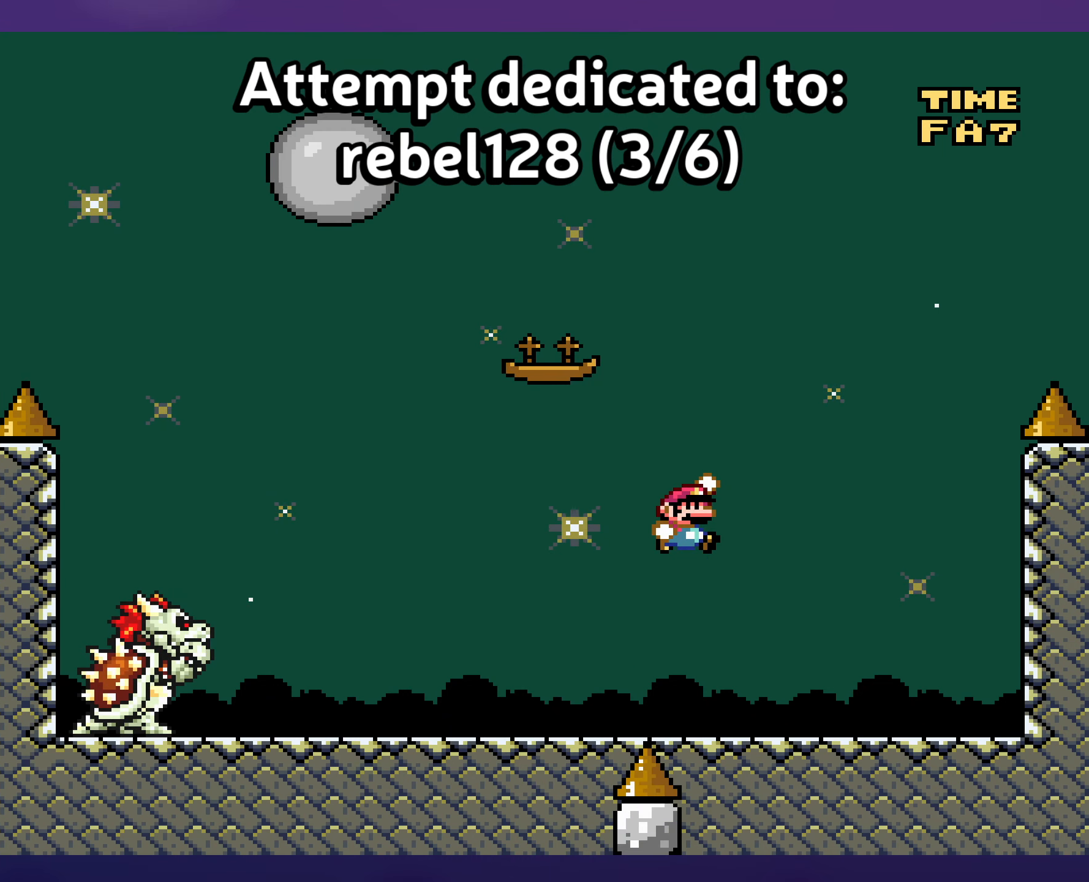
{"buttons": ["Y"], "events": [[83, "B", "down"], [433, "B", "up"], [500, "DPAD_RIGHT", "up"]]}
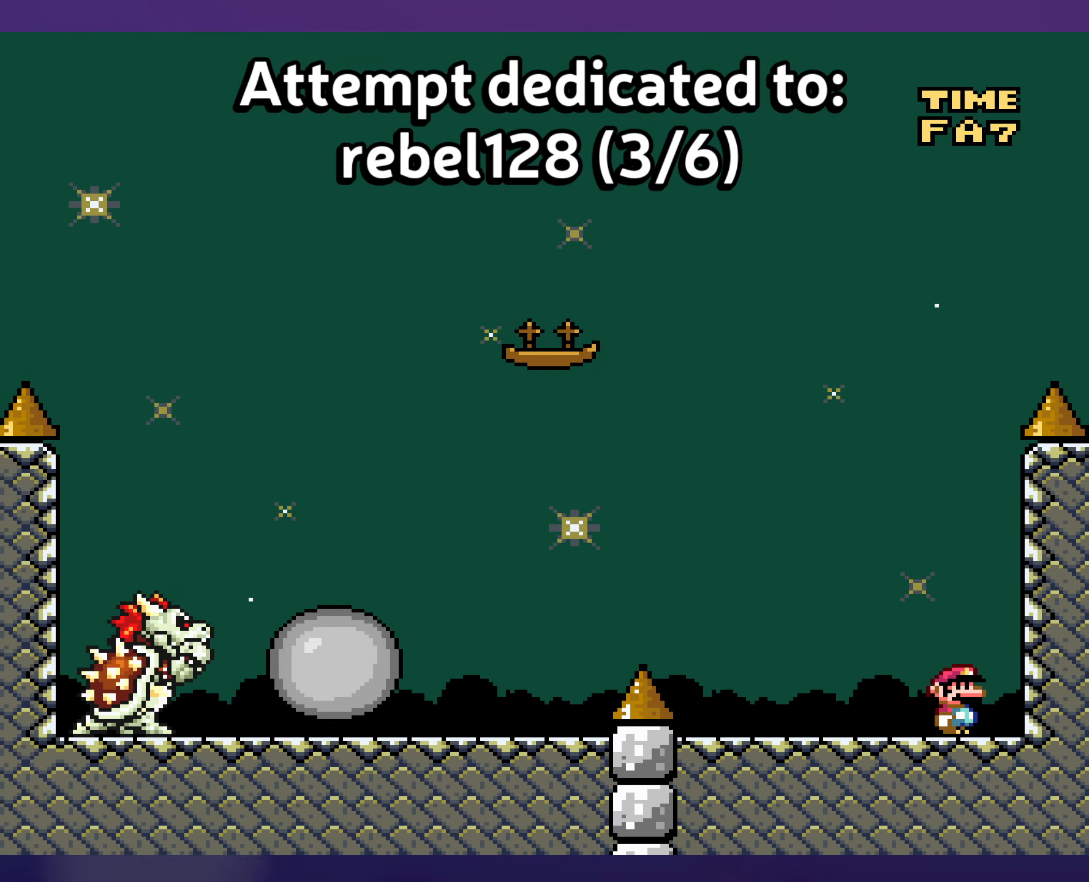
{"buttons": ["Y"], "events": []}
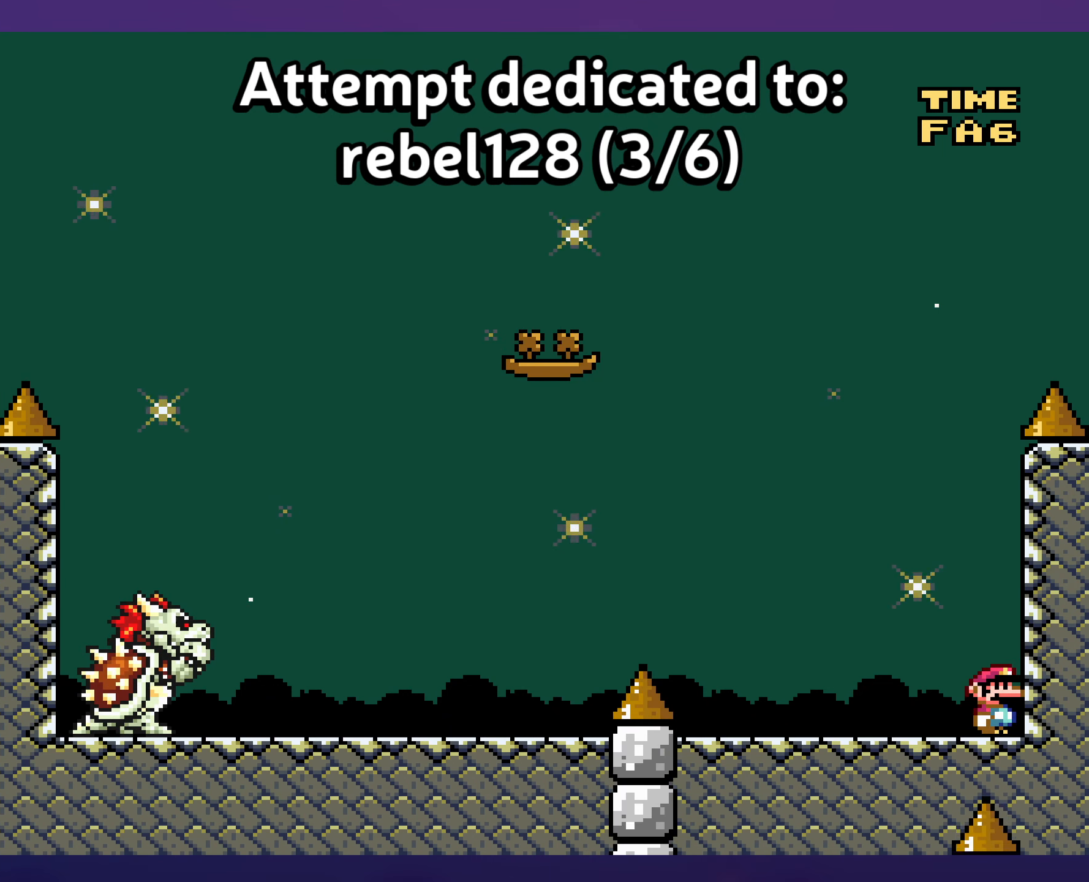
{"buttons": ["B", "Y"], "events": [[150, "B", "down"], [183, "DPAD_LEFT", "down"], [233, "B", "up"], [383, "B", "down"], [400, "DPAD_LEFT", "up"]]}
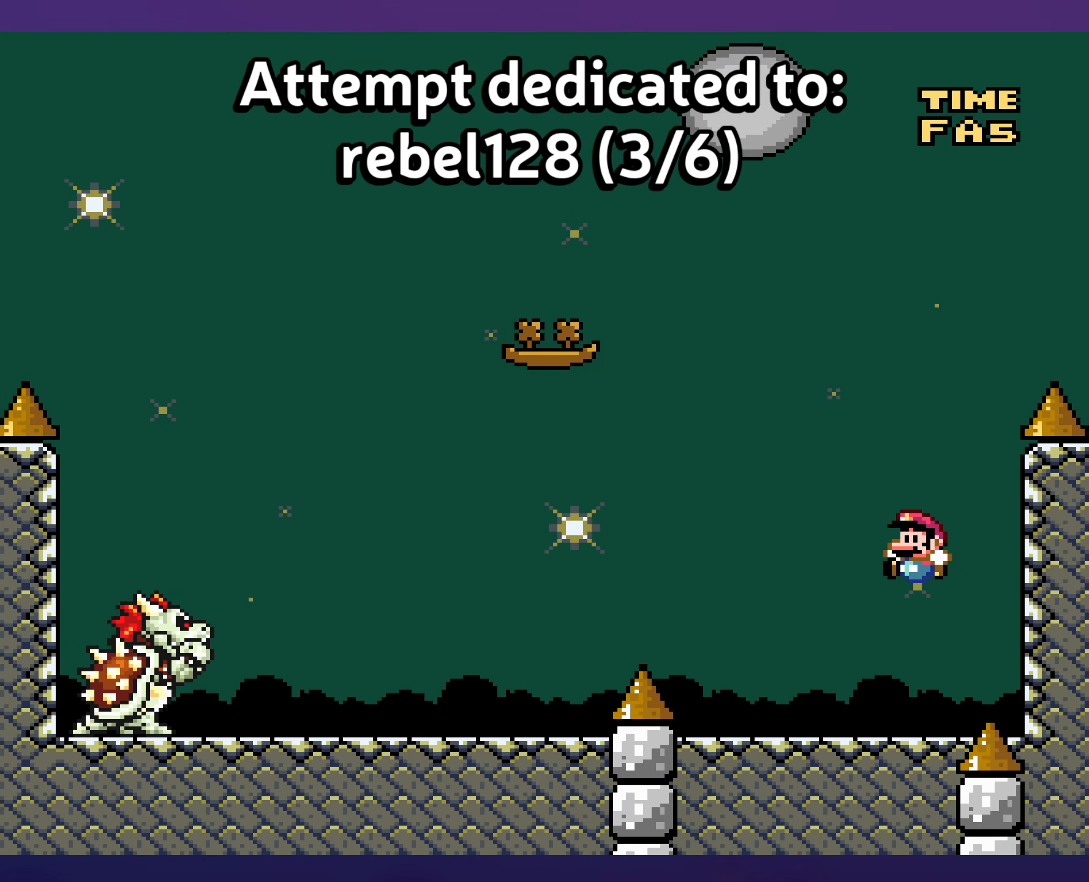
{"buttons": ["B", "Y"], "events": [[50, "DPAD_RIGHT", "down"], [183, "DPAD_RIGHT", "up"], [233, "B", "up"], [366, "B", "down"]]}
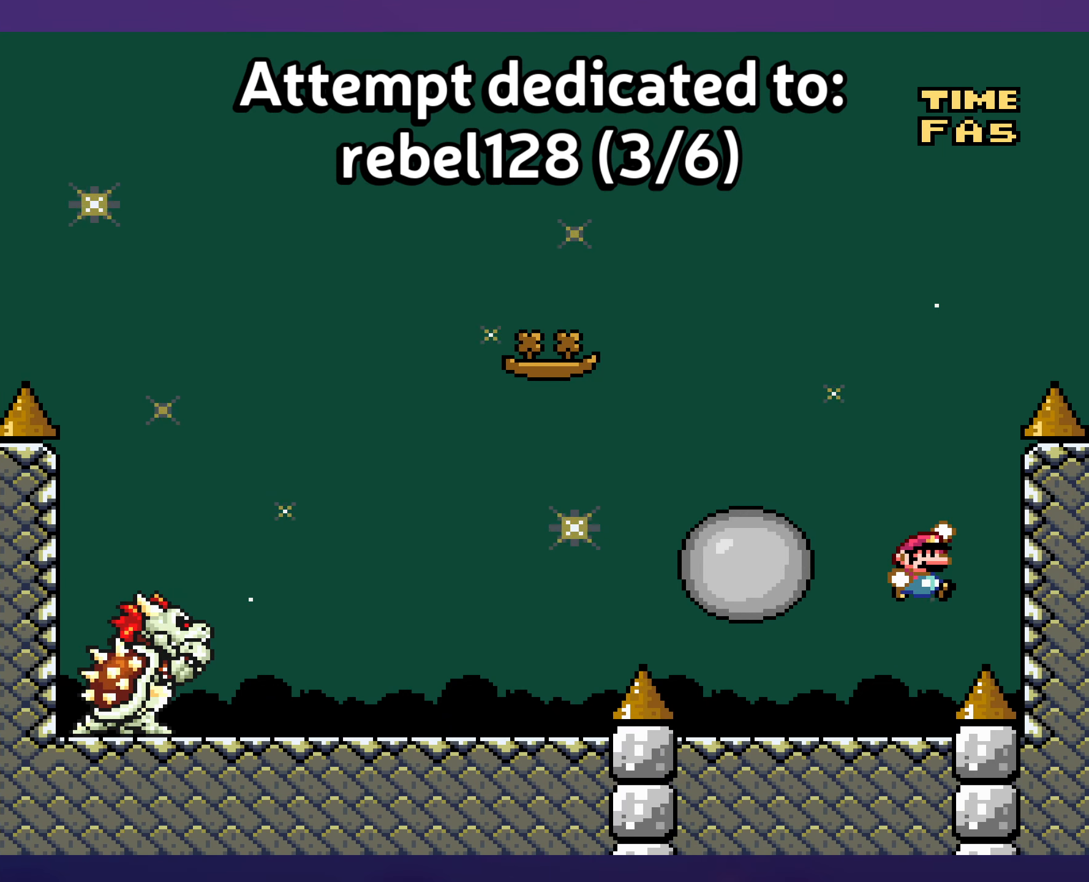
{"buttons": ["B", "Y", "DPAD_LEFT"], "events": [[283, "DPAD_LEFT", "down"]]}
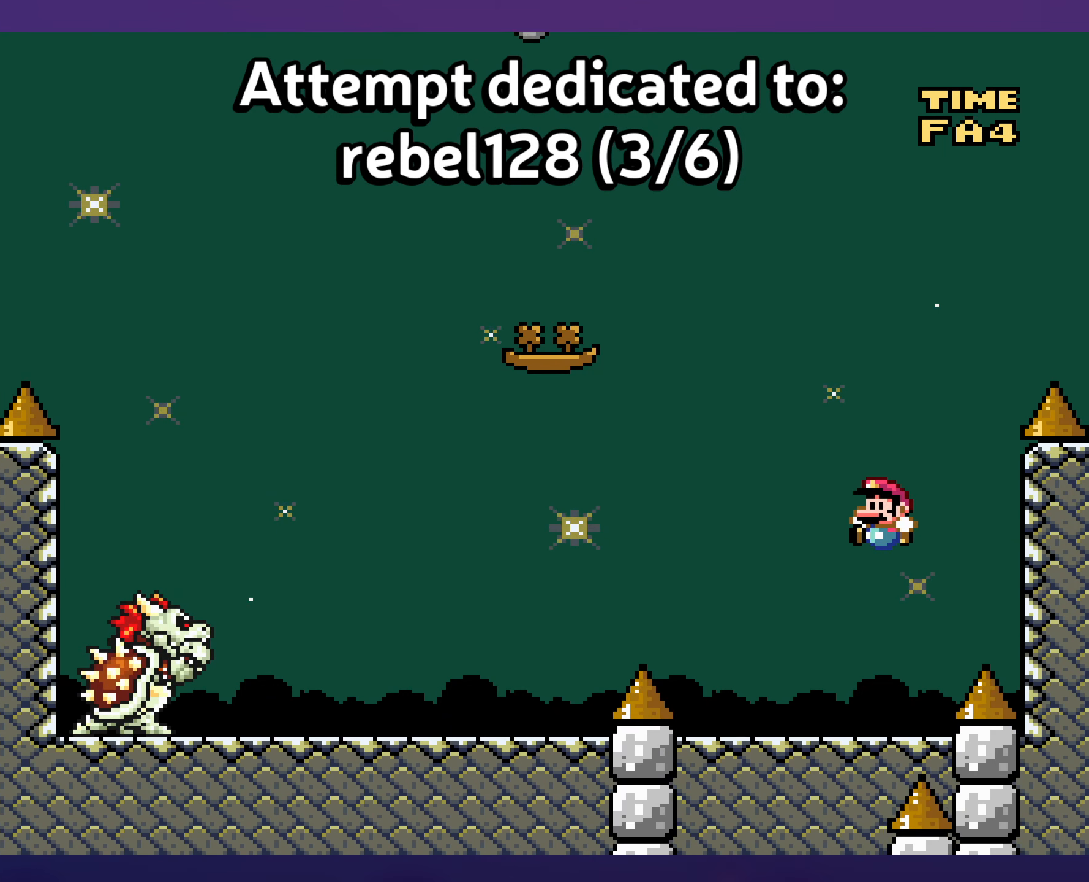
{"buttons": ["Y"], "events": [[133, "B", "up"], [133, "DPAD_LEFT", "up"], [166, "DPAD_RIGHT", "down"], [283, "DPAD_RIGHT", "up"]]}
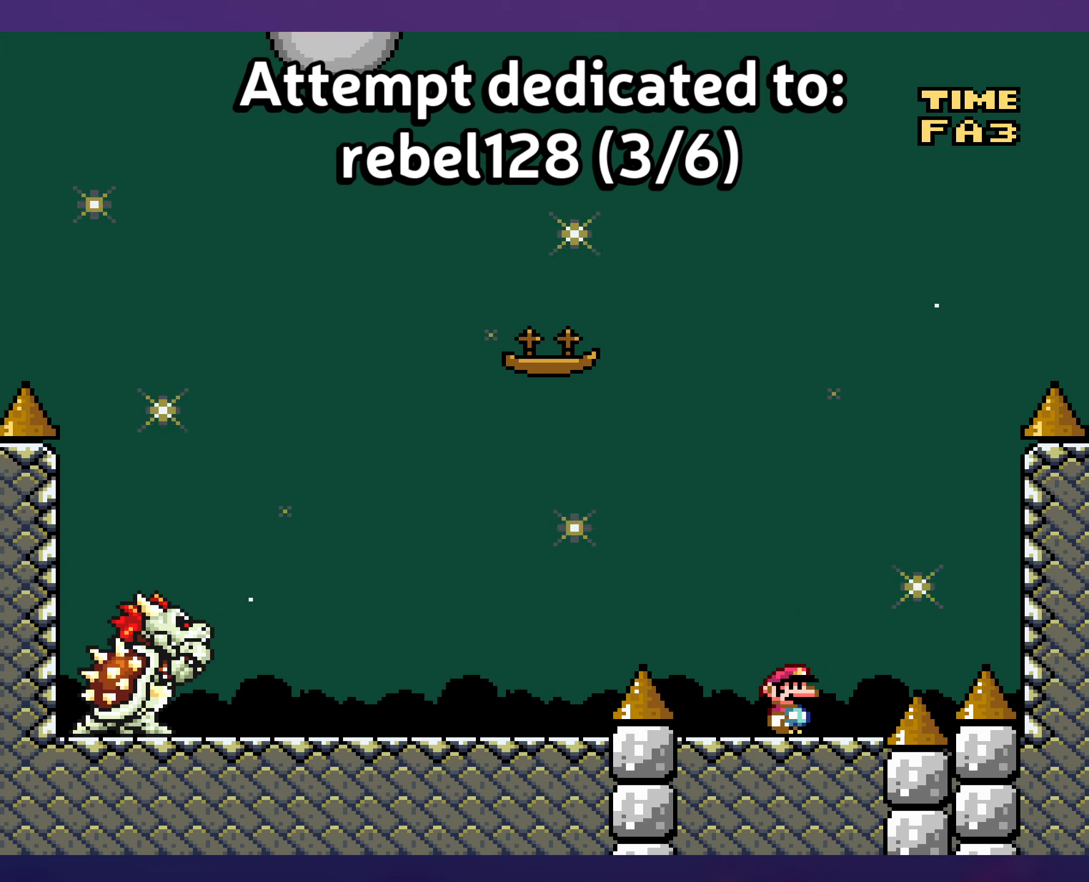
{"buttons": ["B", "Y", "DPAD_LEFT"], "events": [[300, "DPAD_LEFT", "down"], [433, "B", "down"]]}
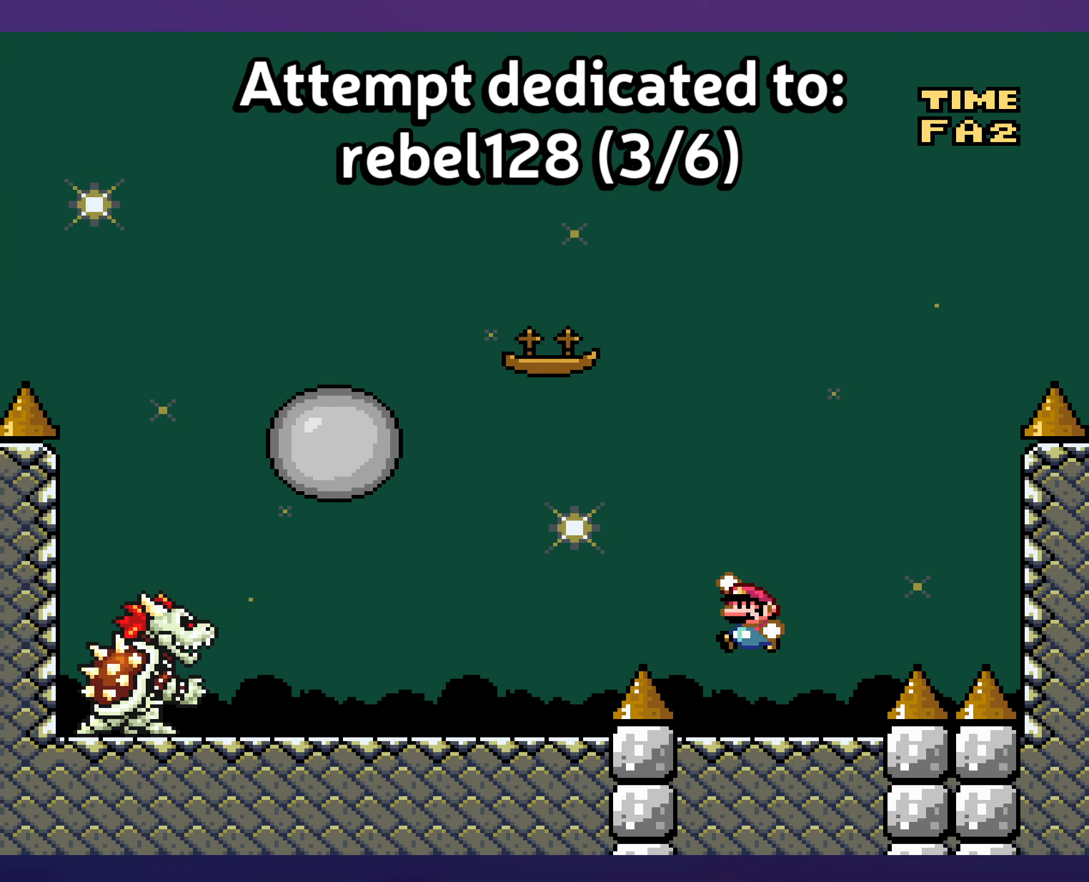
{"buttons": ["Y", "DPAD_RIGHT"], "events": [[33, "B", "up"], [250, "B", "down"], [317, "DPAD_LEFT", "up"], [383, "B", "up"], [433, "DPAD_RIGHT", "down"]]}
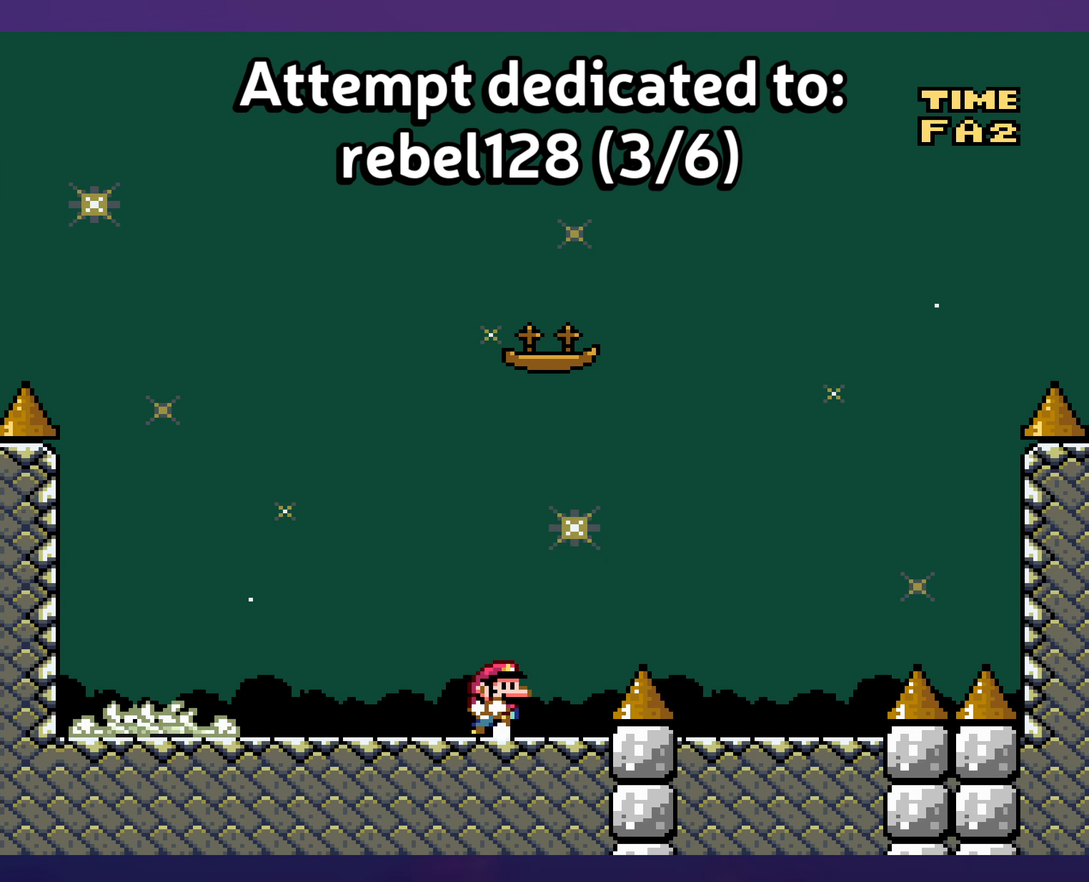
{"buttons": ["Y", "DPAD_LEFT"], "events": [[67, "DPAD_RIGHT", "up"], [300, "DPAD_LEFT", "down"]]}
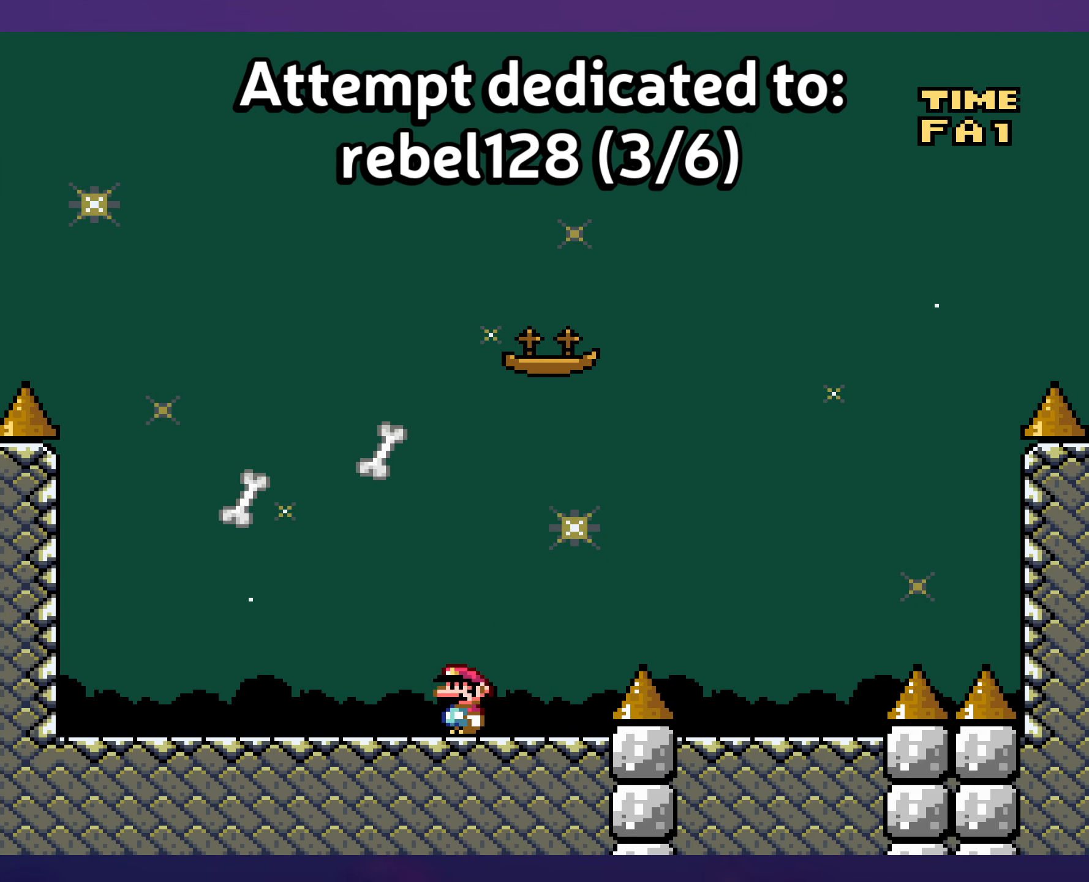
{"buttons": ["Y", "DPAD_LEFT"], "events": [[333, "DPAD_DOWN", "down"], [450, "DPAD_DOWN", "up"]]}
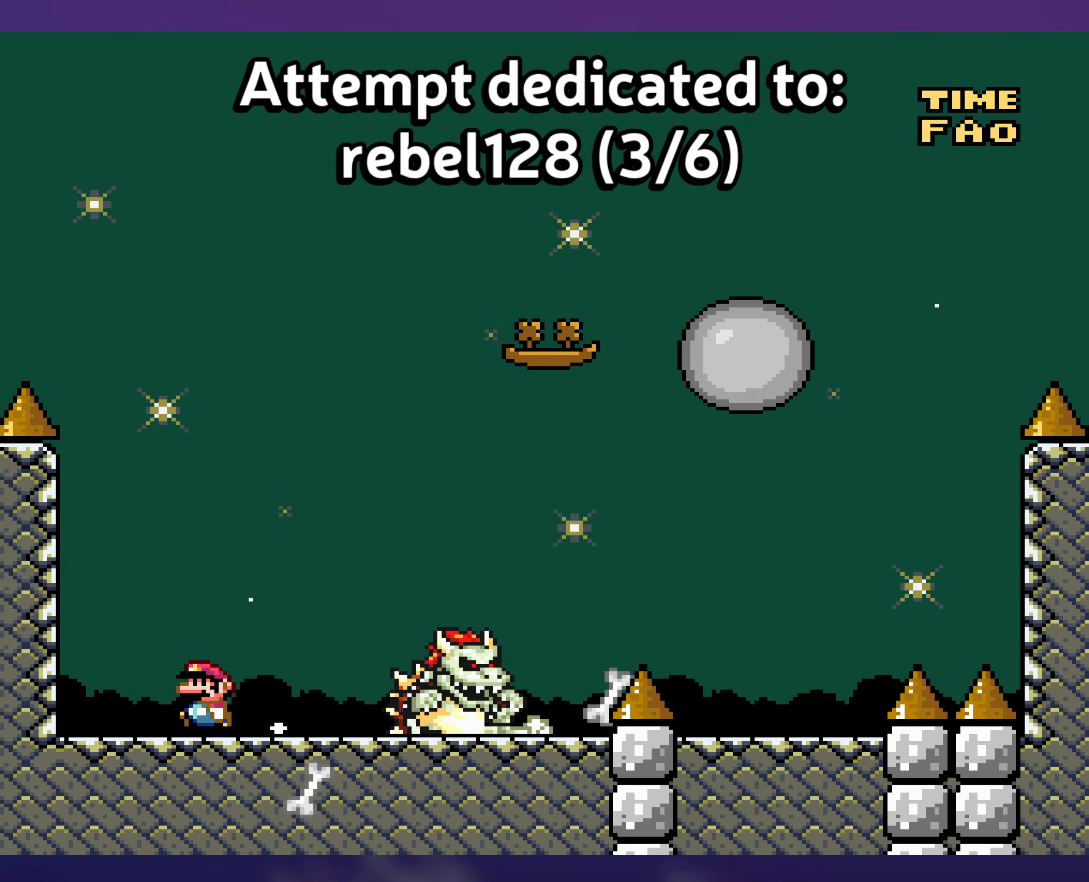
{"buttons": ["Y", "DPAD_RIGHT"], "events": [[150, "DPAD_LEFT", "up"], [217, "DPAD_RIGHT", "down"]]}
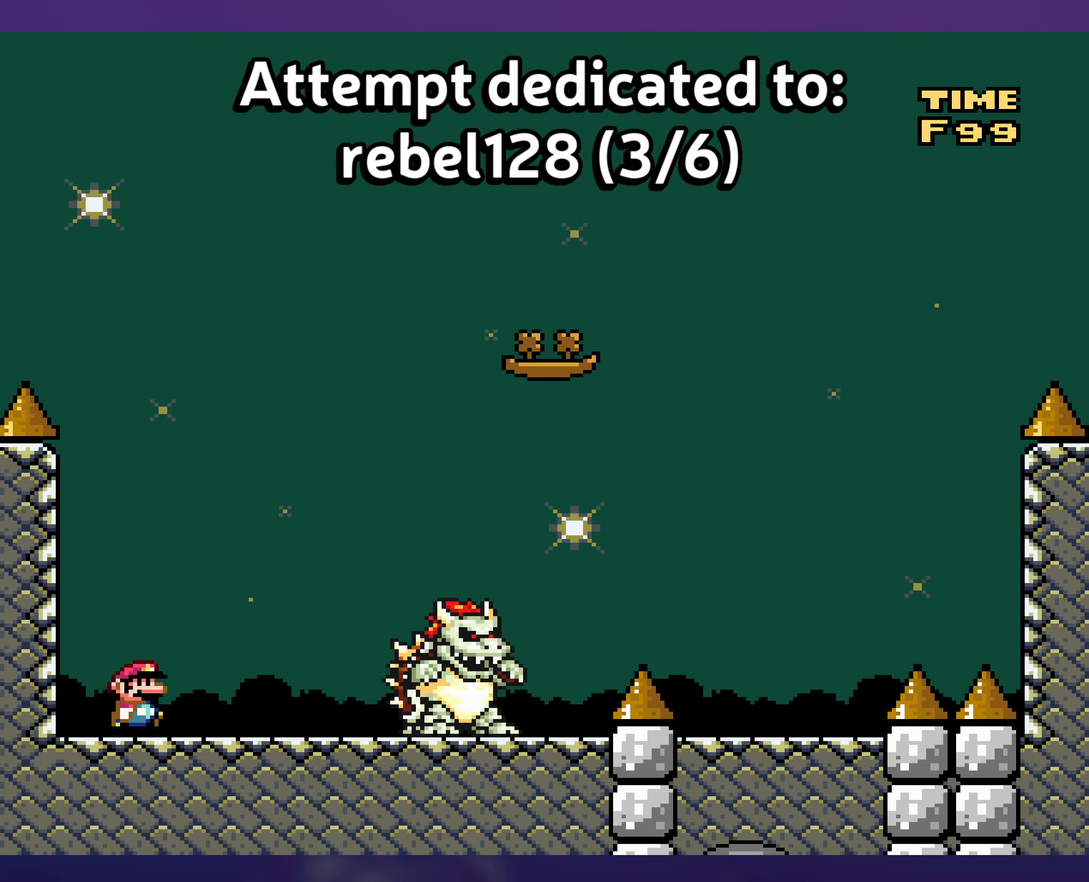
{"buttons": ["Y", "DPAD_RIGHT"], "events": [[100, "DPAD_RIGHT", "up"], [117, "DPAD_UP", "down"], [133, "DPAD_LEFT", "down"], [133, "DPAD_UP", "up"], [333, "DPAD_LEFT", "up"], [333, "DPAD_UP", "down"], [350, "DPAD_RIGHT", "down"], [350, "DPAD_UP", "up"]]}
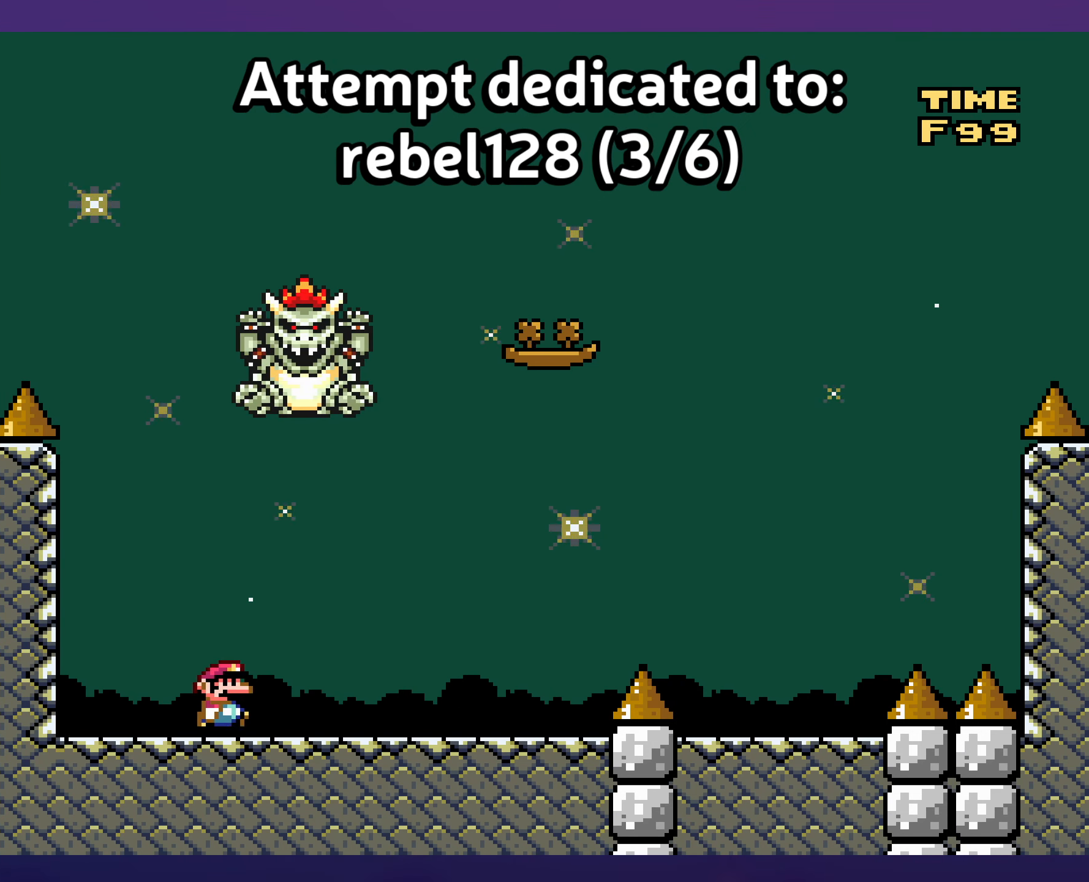
{"buttons": ["B", "Y", "DPAD_RIGHT"], "events": [[417, "B", "down"]]}
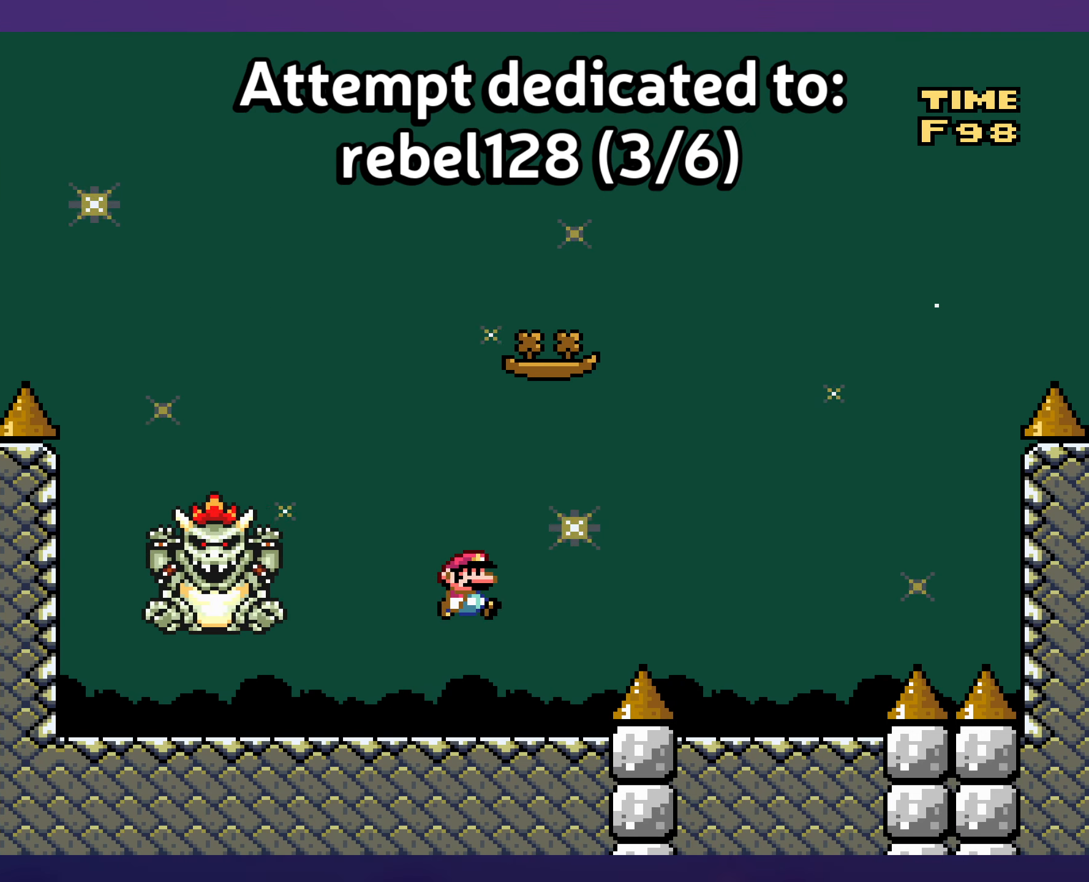
{"buttons": ["Y"], "events": [[33, "DPAD_RIGHT", "up"], [67, "DPAD_LEFT", "down"], [367, "DPAD_LEFT", "up"], [417, "B", "up"]]}
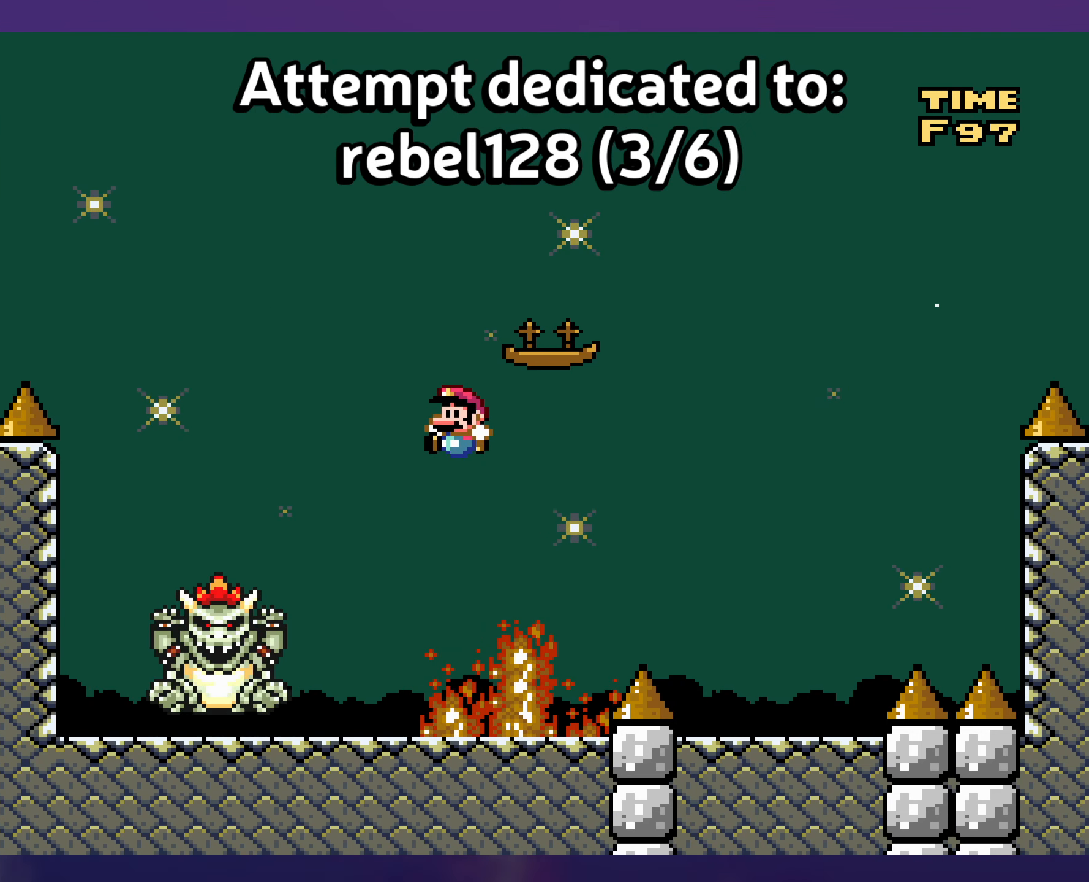
{"buttons": ["Y", "DPAD_LEFT"], "events": [[17, "B", "down"], [33, "DPAD_RIGHT", "down"], [133, "B", "up"], [217, "DPAD_RIGHT", "up"], [300, "DPAD_LEFT", "down"]]}
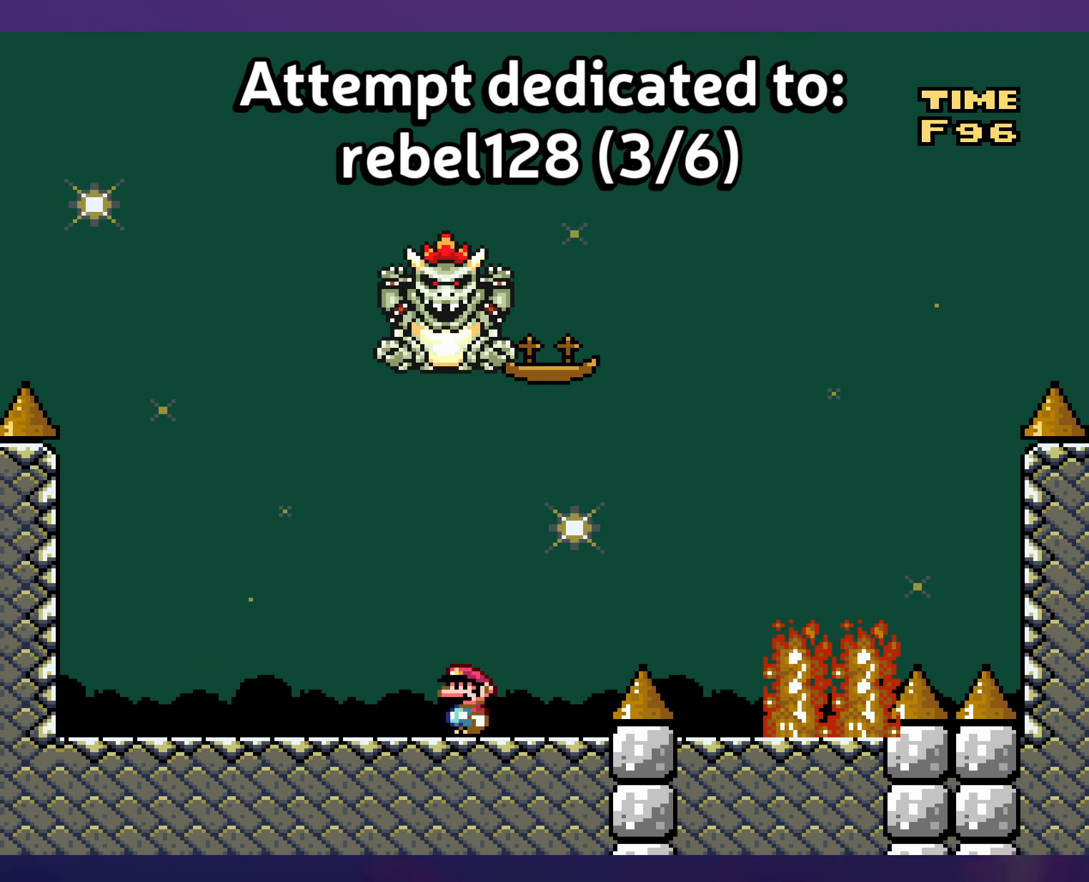
{"buttons": ["B", "Y", "DPAD_RIGHT"], "events": [[300, "B", "down"], [350, "DPAD_LEFT", "up"], [450, "DPAD_RIGHT", "down"]]}
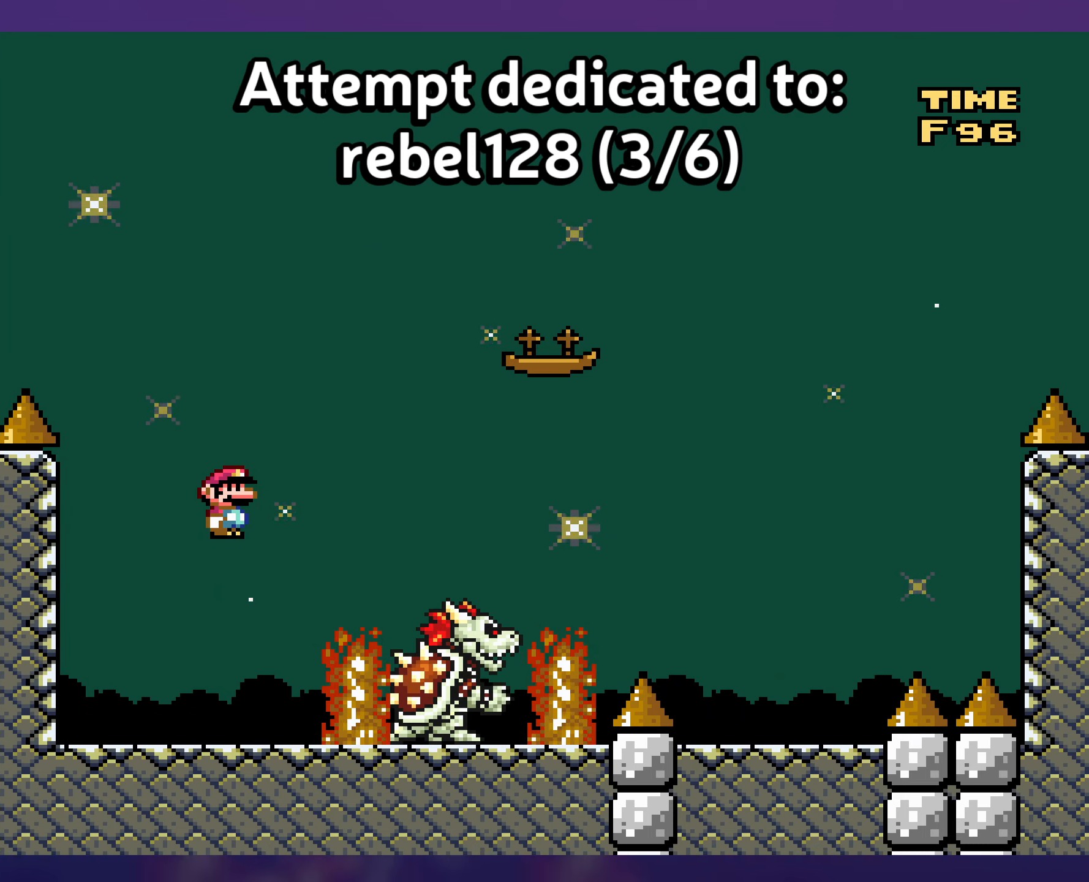
{"buttons": ["Y", "DPAD_LEFT"], "events": [[34, "B", "up"], [184, "B", "down"], [334, "DPAD_UP", "down"], [350, "DPAD_RIGHT", "up"], [350, "DPAD_UP", "up"], [367, "DPAD_LEFT", "down"], [400, "B", "up"]]}
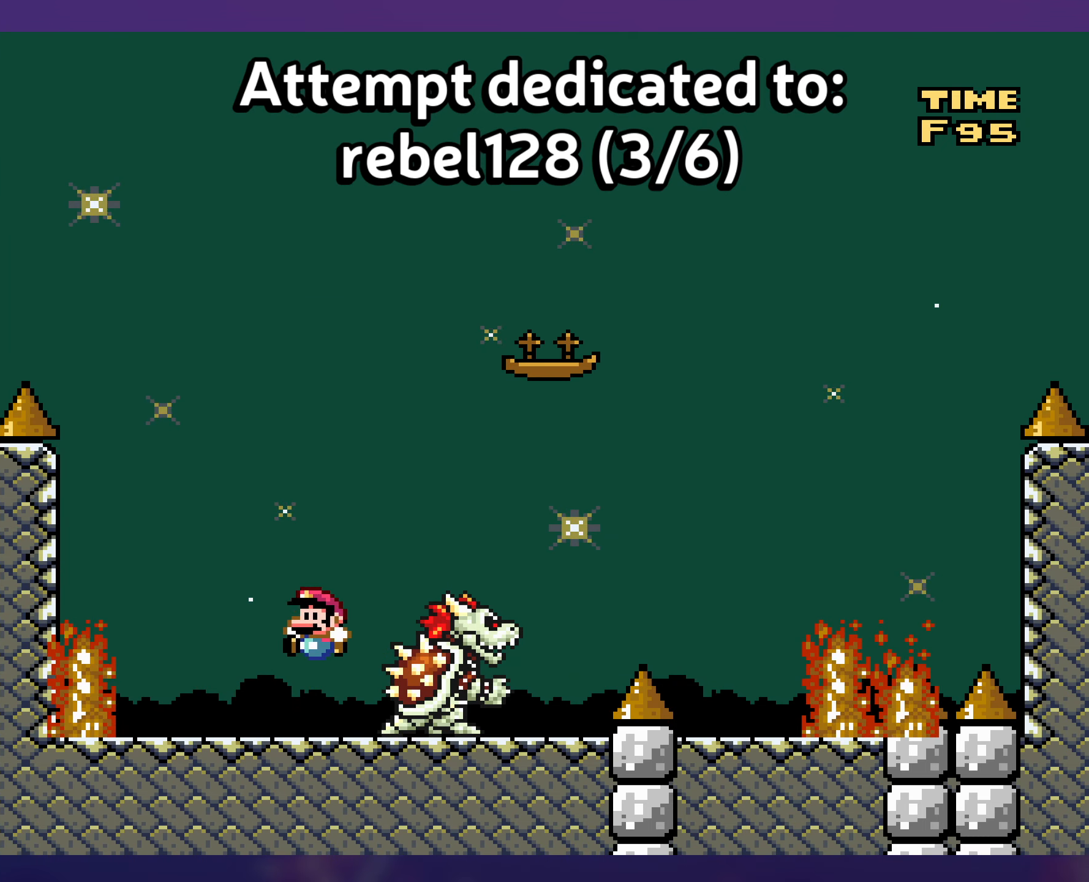
{"buttons": ["Y", "DPAD_RIGHT"], "events": [[17, "DPAD_LEFT", "up"], [334, "DPAD_RIGHT", "down"]]}
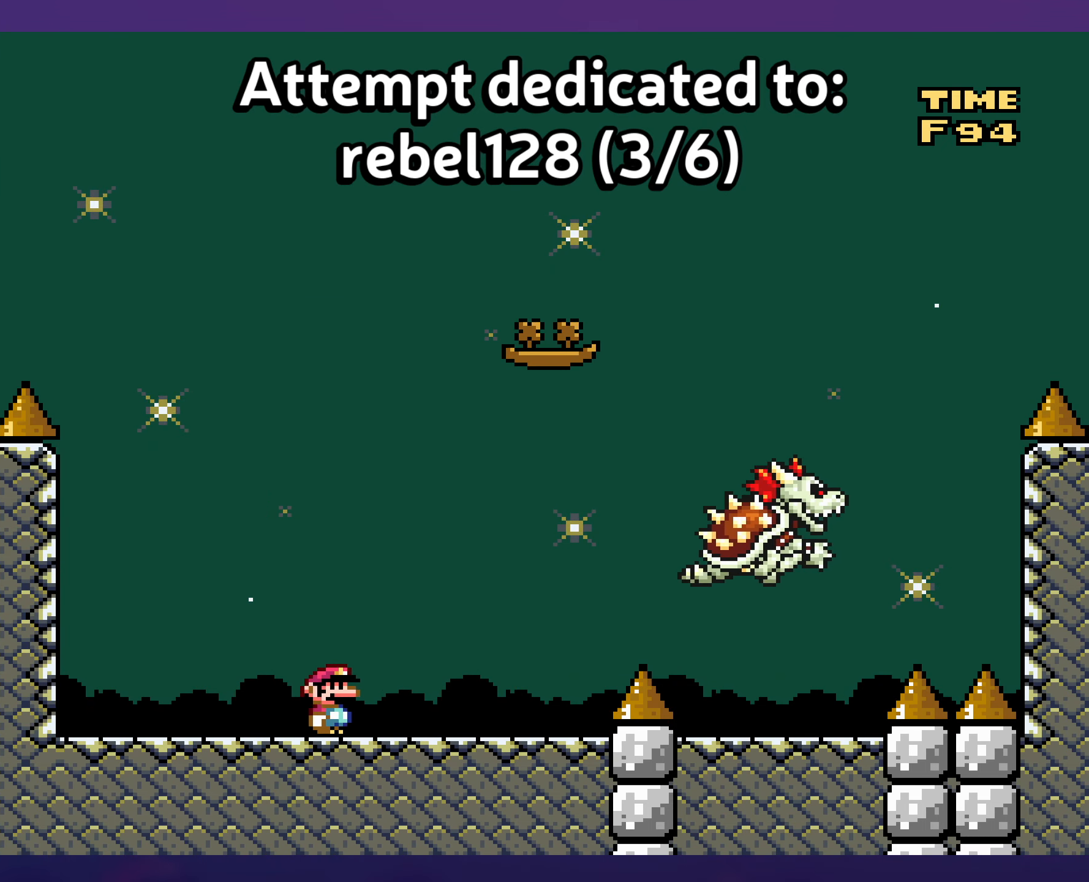
{"buttons": ["Y"], "events": [[117, "DPAD_RIGHT", "up"]]}
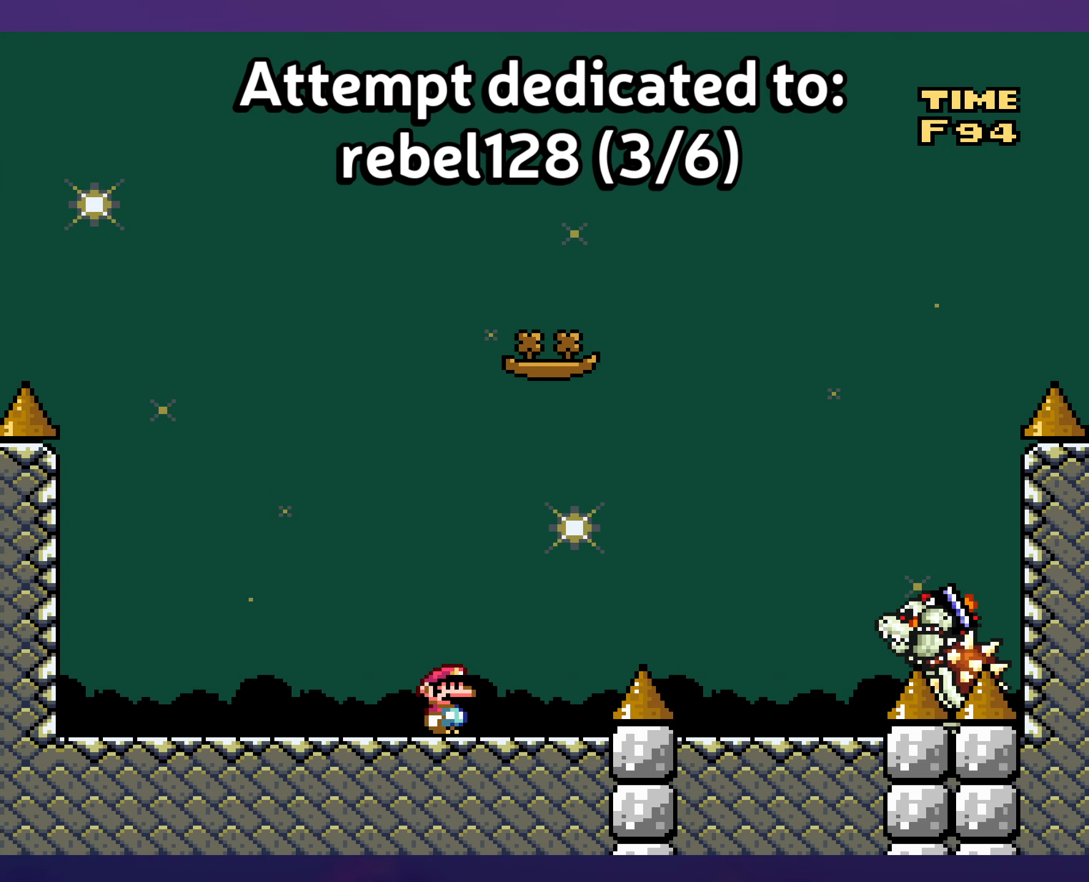
{"buttons": ["Y"], "events": []}
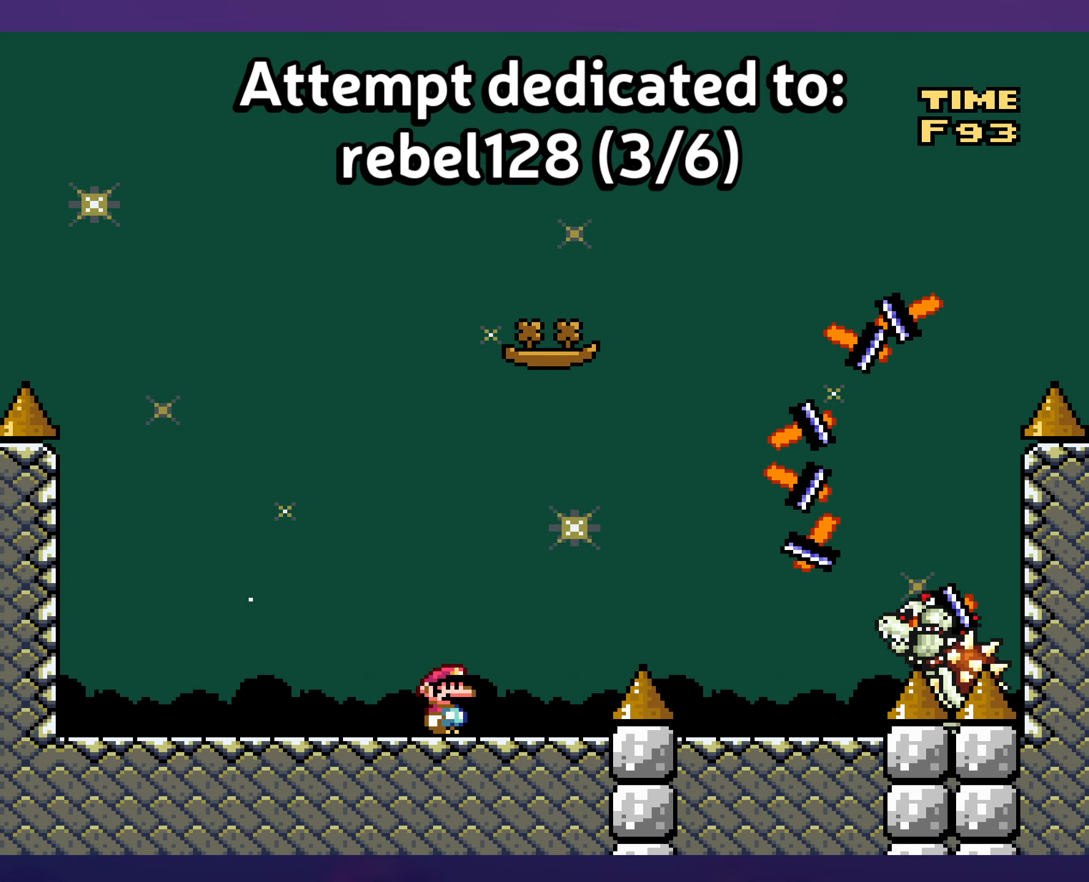
{"buttons": ["Y"], "events": []}
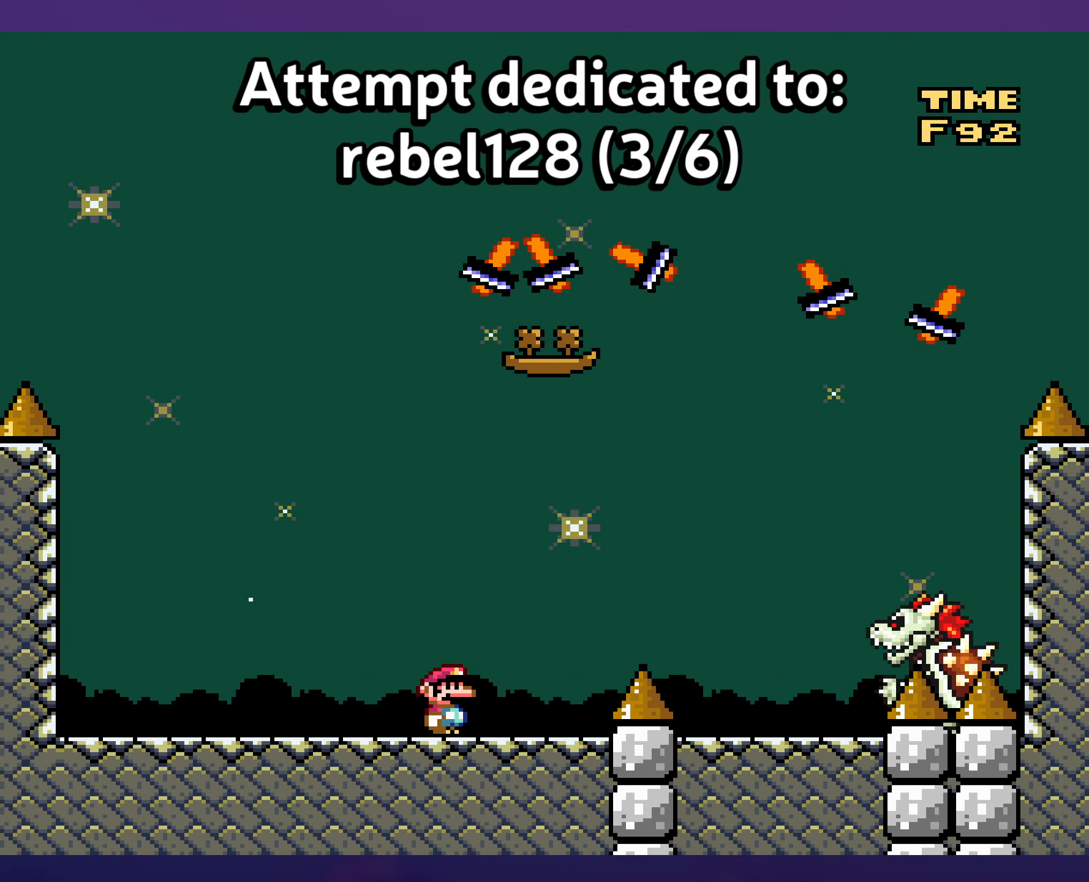
{"buttons": ["Y", "DPAD_LEFT"], "events": [[284, "DPAD_LEFT", "down"]]}
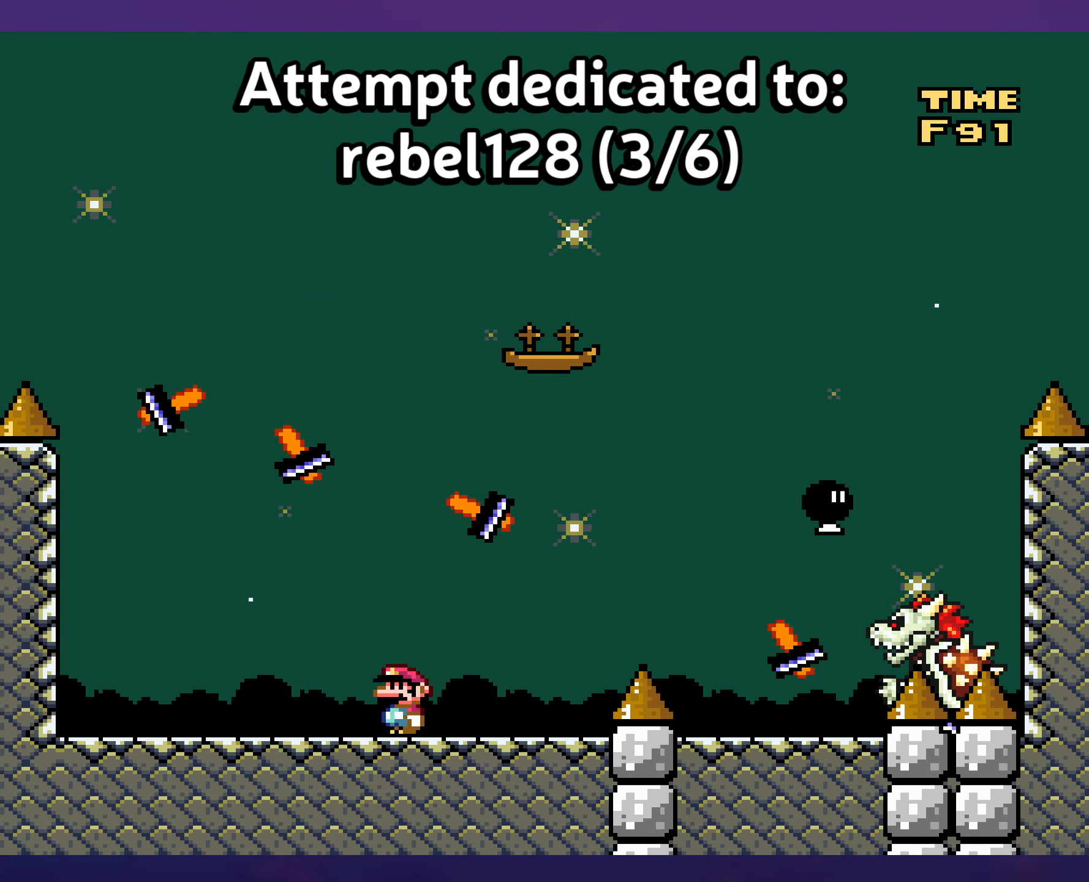
{"buttons": ["Y", "DPAD_RIGHT"], "events": [[167, "DPAD_UP", "down"], [184, "DPAD_LEFT", "up"], [184, "DPAD_RIGHT", "down"], [184, "DPAD_UP", "up"]]}
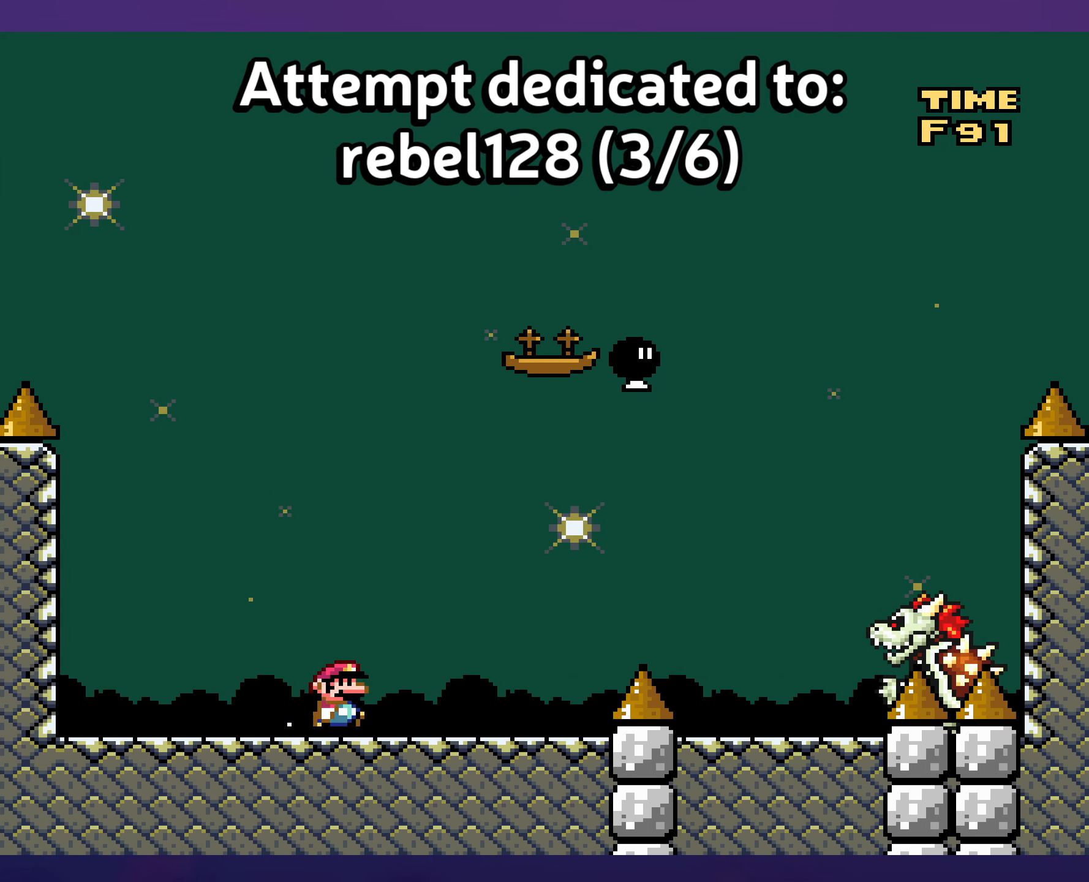
{"buttons": ["Y", "DPAD_LEFT"], "events": [[267, "B", "down"], [267, "DPAD_RIGHT", "up"], [284, "DPAD_LEFT", "down"], [317, "B", "up"]]}
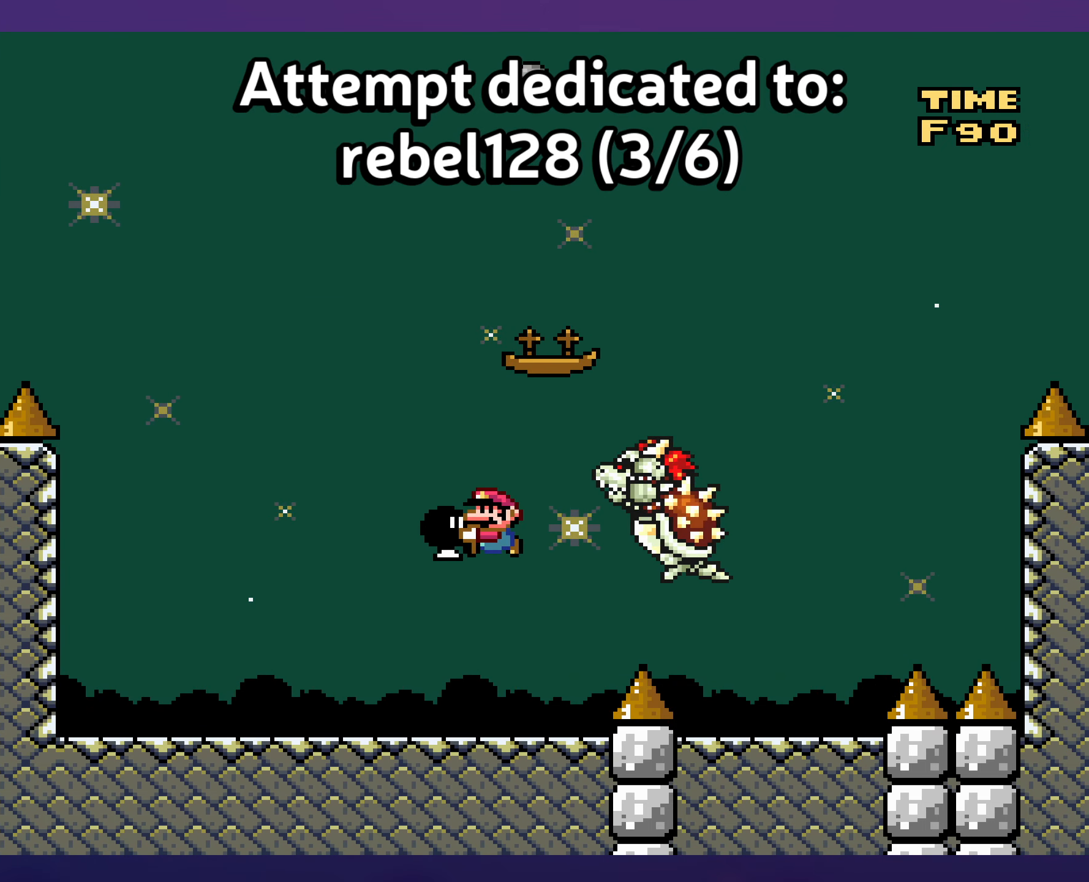
{"buttons": ["B", "Y", "DPAD_RIGHT"], "events": [[84, "DPAD_LEFT", "up"], [317, "DPAD_RIGHT", "down"], [500, "B", "down"]]}
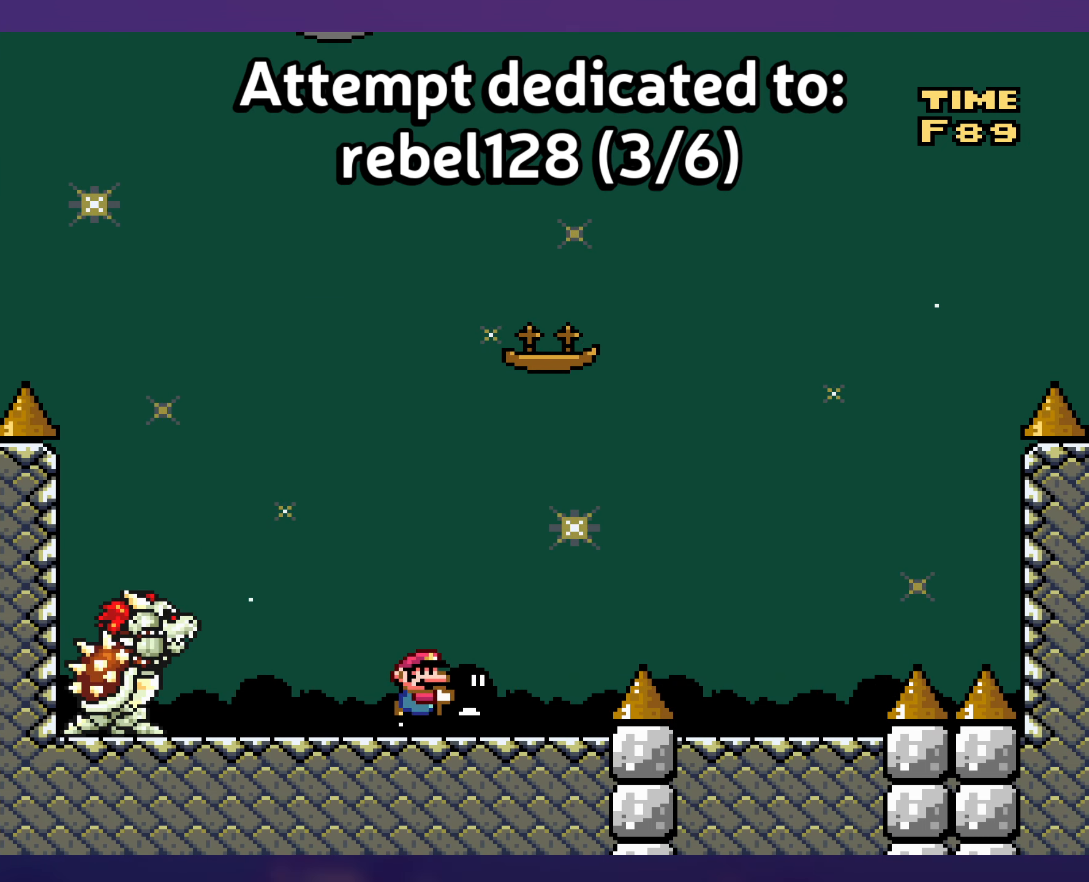
{"buttons": ["Y", "DPAD_RIGHT"], "events": [[67, "DPAD_RIGHT", "up"], [84, "DPAD_LEFT", "down"], [217, "Y", "up"], [284, "DPAD_UP", "down"], [300, "DPAD_LEFT", "up"], [300, "DPAD_RIGHT", "down"], [300, "Y", "down"], [317, "DPAD_UP", "up"], [350, "B", "up"]]}
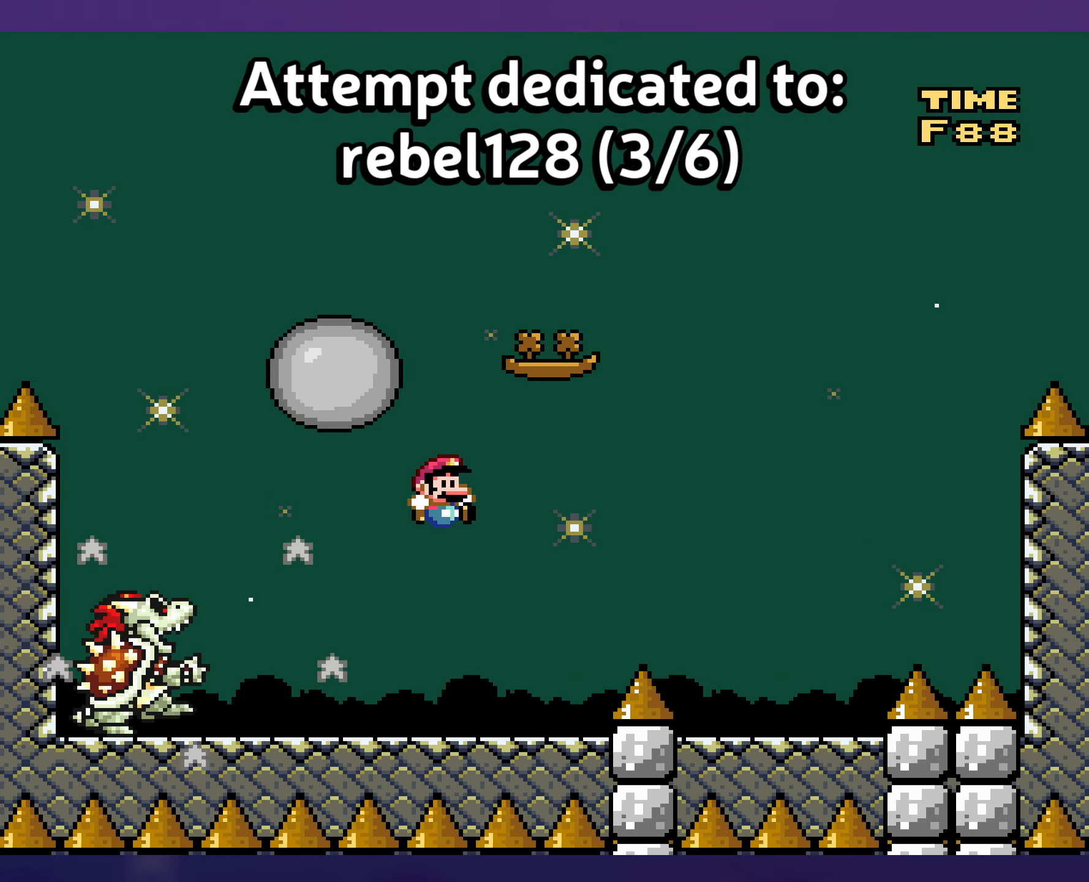
{"buttons": ["B", "Y"], "events": [[150, "DPAD_RIGHT", "up"], [183, "DPAD_LEFT", "down"], [266, "DPAD_LEFT", "up"], [300, "B", "down"]]}
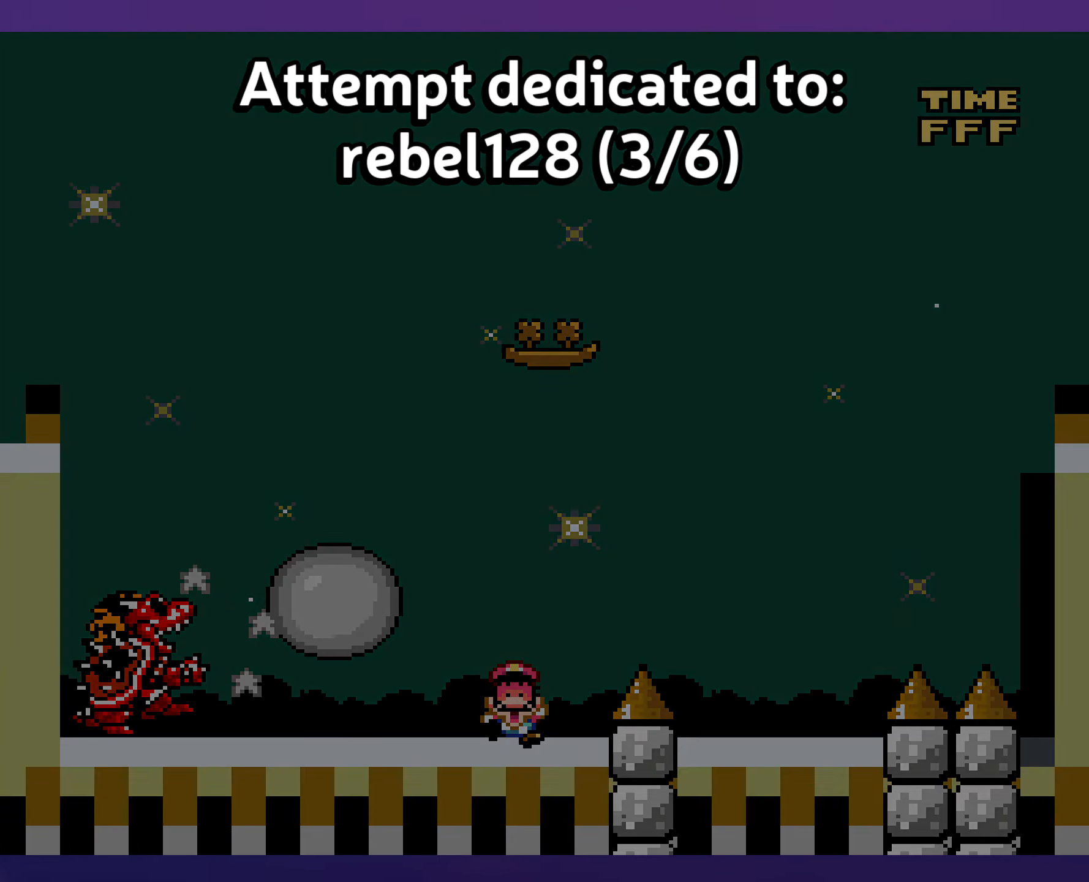
{"buttons": [], "events": [[100, "Y", "up"], [133, "B", "up"]]}
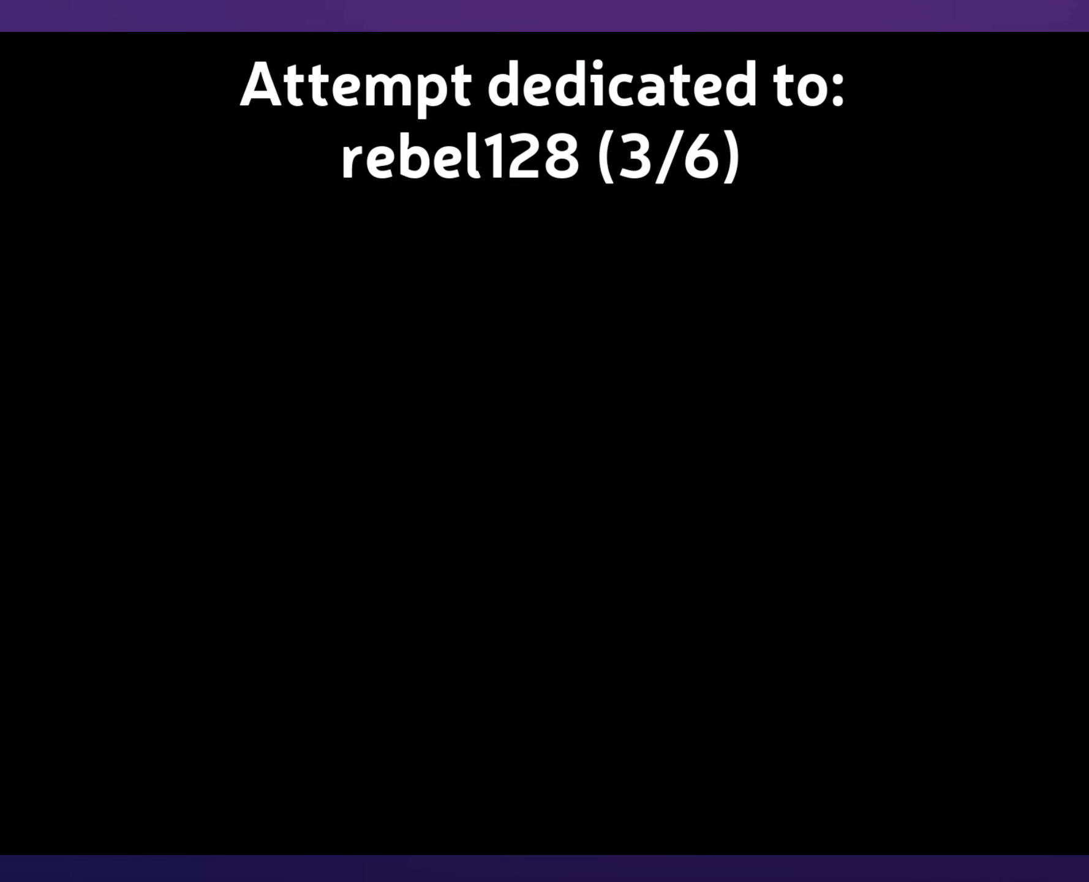
{"buttons": [], "events": []}
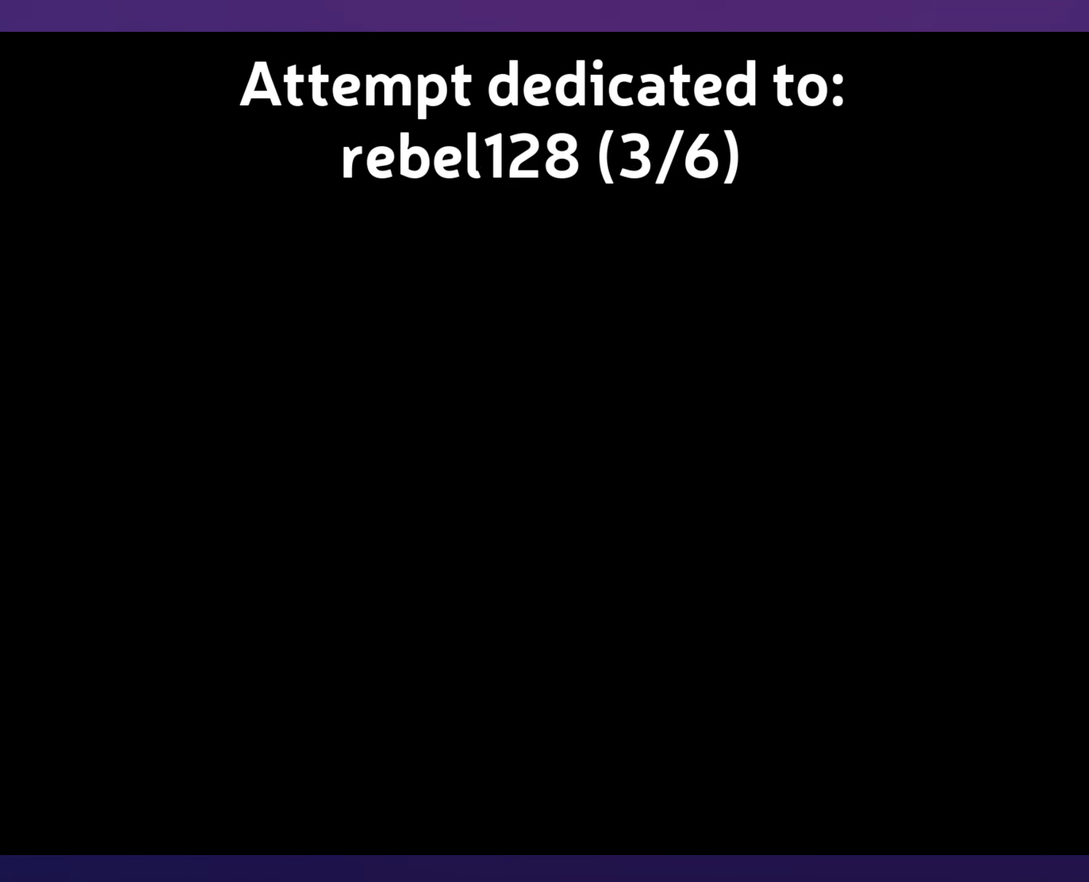
{"buttons": [], "events": []}